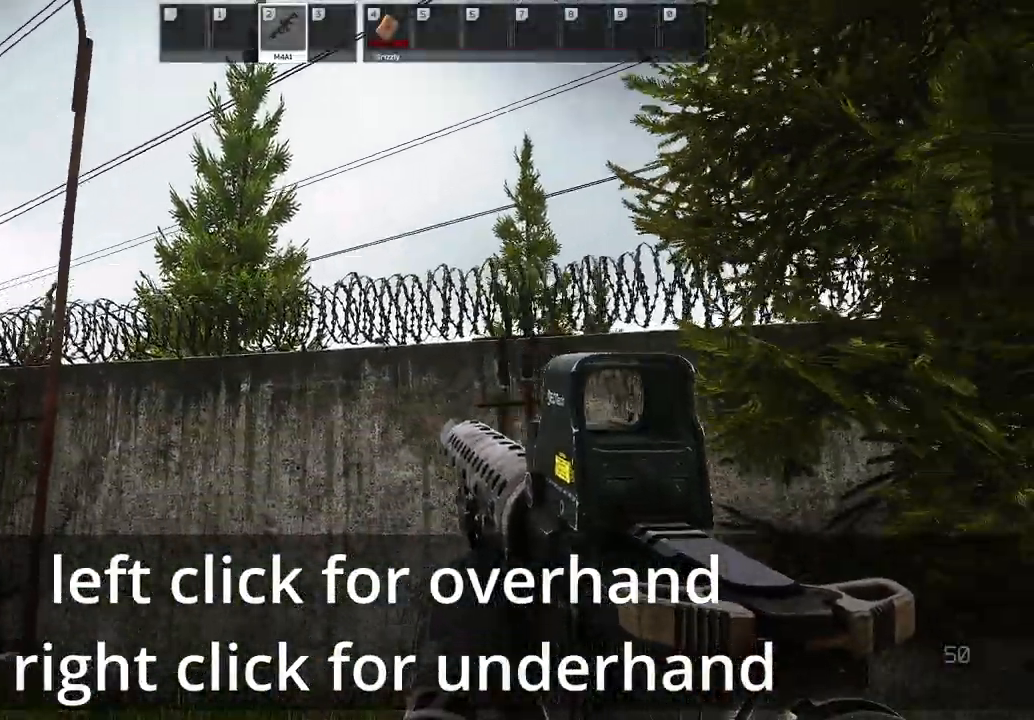
Gameplay with keyboard and mouse; each line is a JSON object with the keys and mouse buttons held at the frame after it. "events" lists presses ("down") and releases ("up") of "1", "2", "3", "4", "5", "a", "alt", "c", "caps_lock", "ctrl", "d", "e", "f", "q", "r", "s", "shift", "space", "tab", "v", "w", "x", "z", "mouse_left", "mouse_wheel", "mouse_right", "mouse_mb4" and "mouse_mb5" between this image and that frame as [ms after this image, input, new state], when the widget could be followed in between. "mouse_left", "mouse_wheel", "mouse_right", "mouse_mb4", "mouse_mb5" = the "left", "wheel", "right", "mb4", "mb5" buttons of the "mouse" list. No other keys are recorded. "wheel" means that the mouse wheel is clicked or scrolled. Mouse movement is not recorded.
{"keys": [], "mouse": [], "events": []}
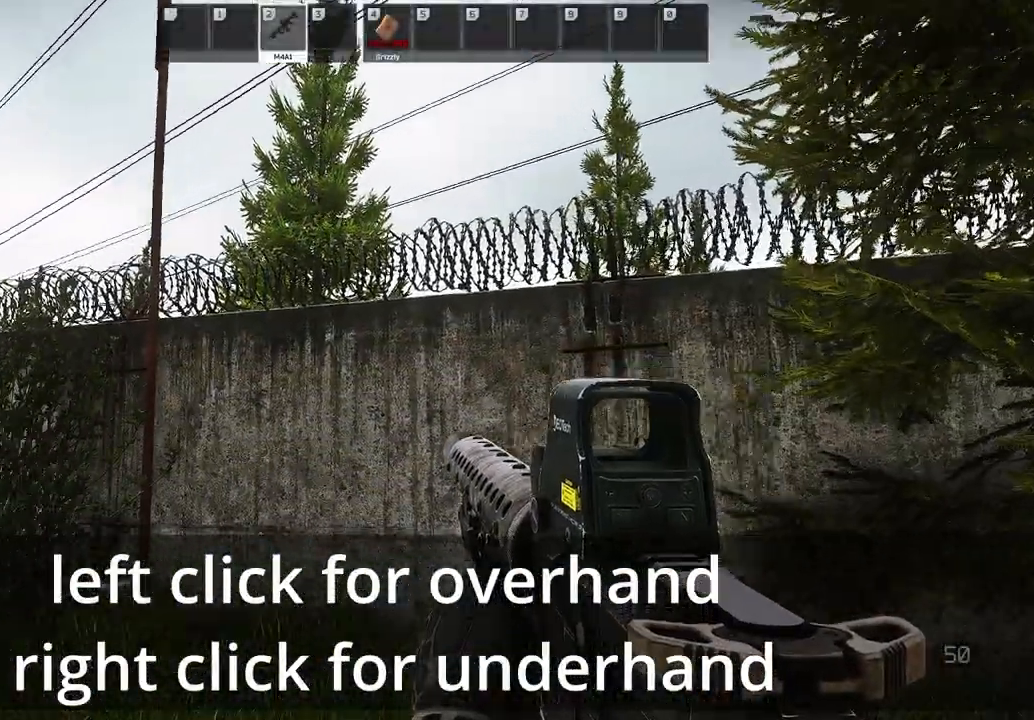
{"keys": [], "mouse": [], "events": []}
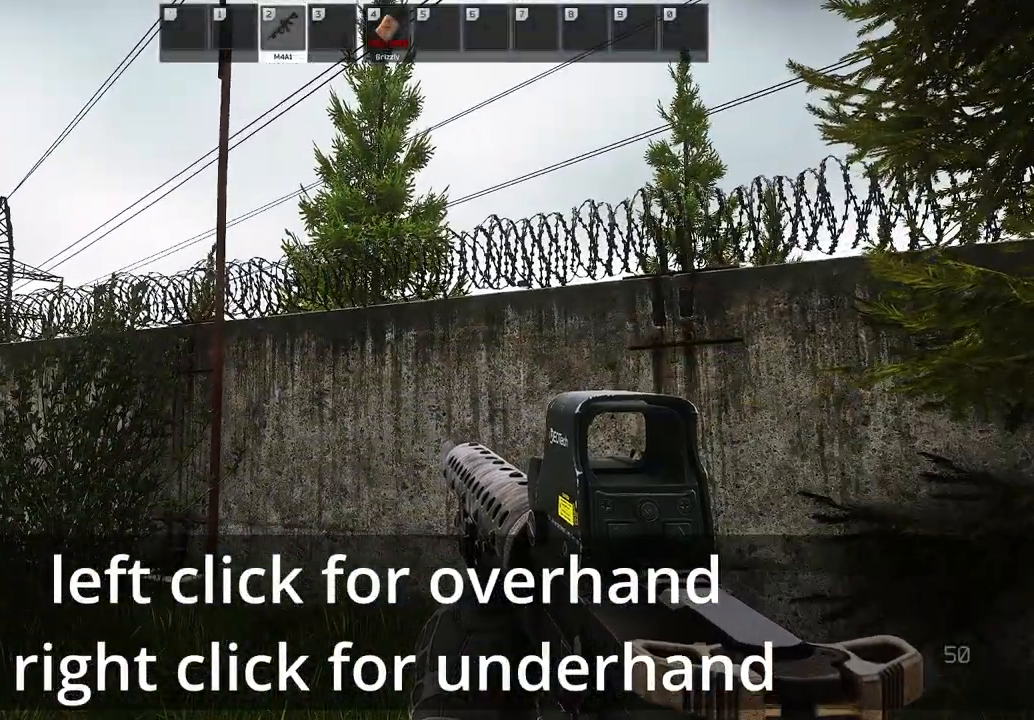
{"keys": [], "mouse": [], "events": []}
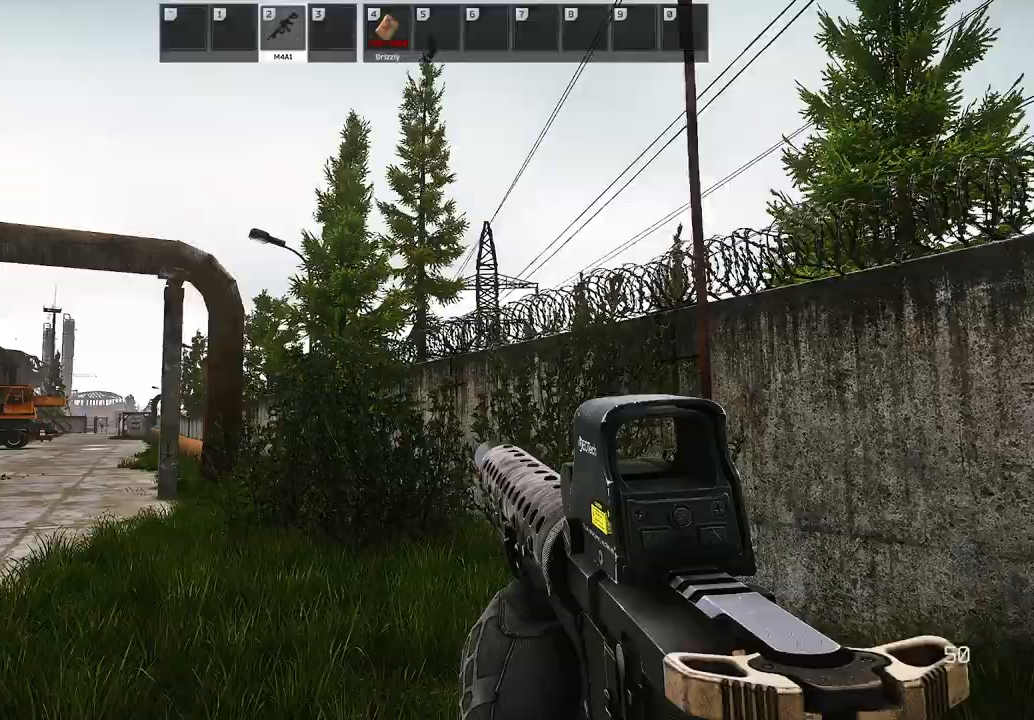
{"keys": [], "mouse": [], "events": []}
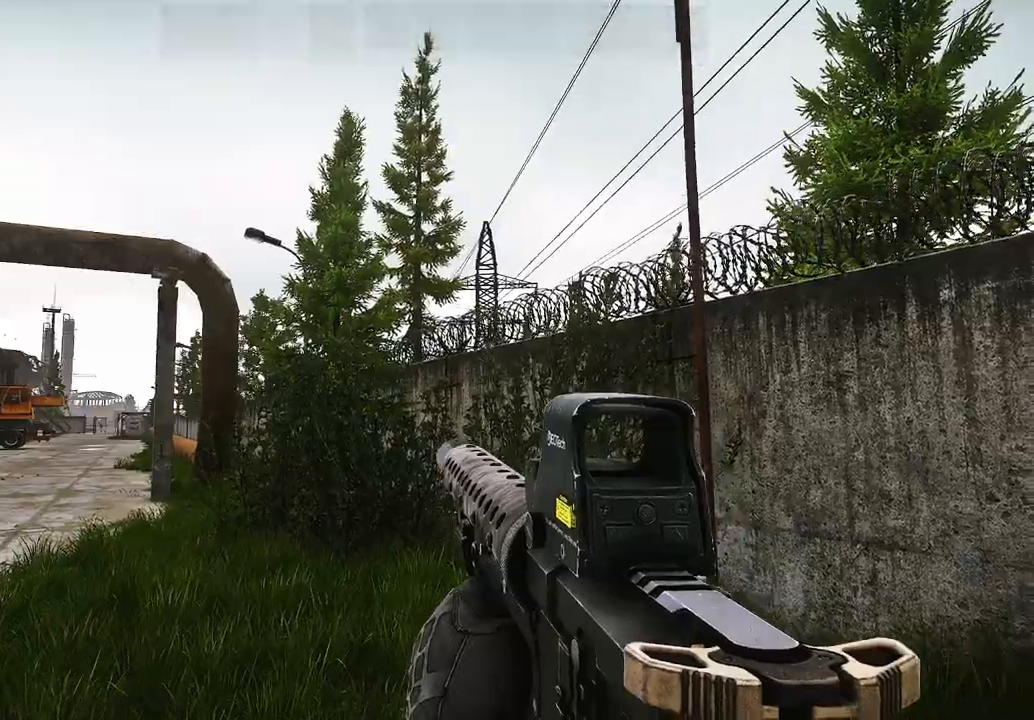
{"keys": ["shift", "w"], "mouse": [], "events": [[208, "w", "down"], [375, "a", "down"], [375, "shift", "down"], [500, "a", "up"]]}
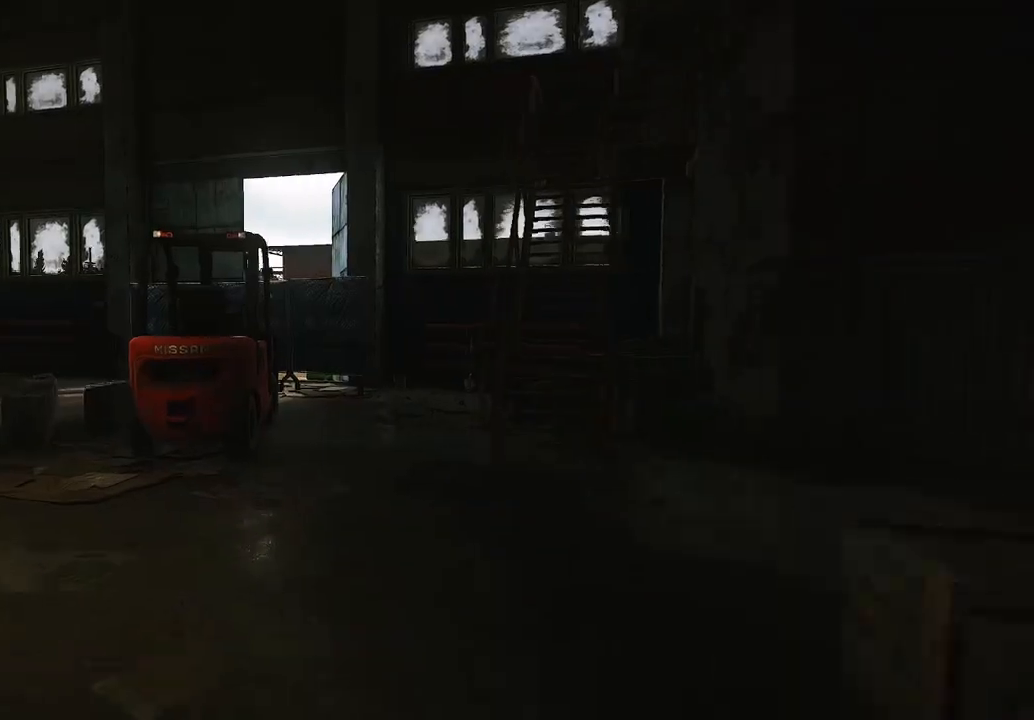
{"keys": ["shift", "w"], "mouse": [], "events": [[167, "d", "down"], [458, "d", "up"]]}
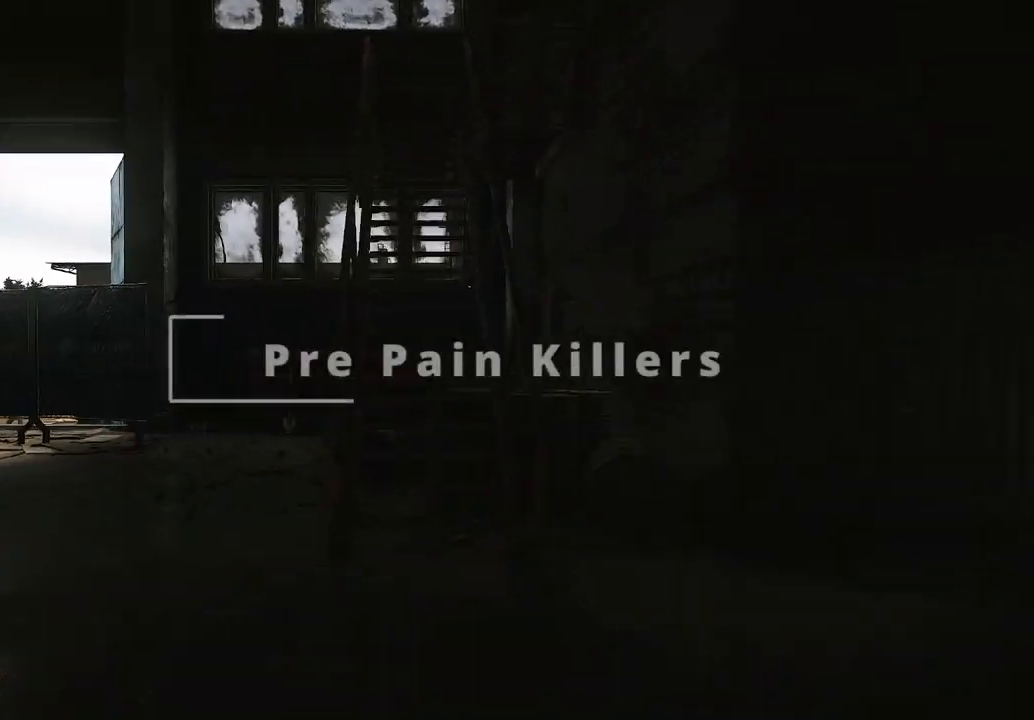
{"keys": ["d", "shift", "w"], "mouse": [], "events": [[458, "d", "down"]]}
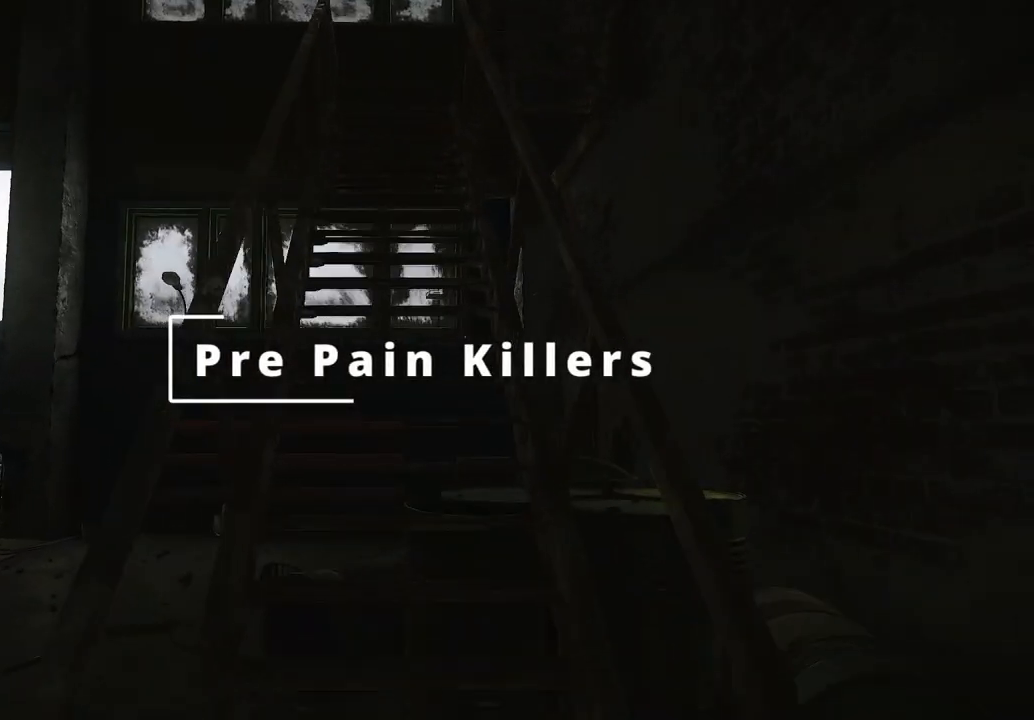
{"keys": ["shift", "w"], "mouse": [], "events": [[125, "d", "up"]]}
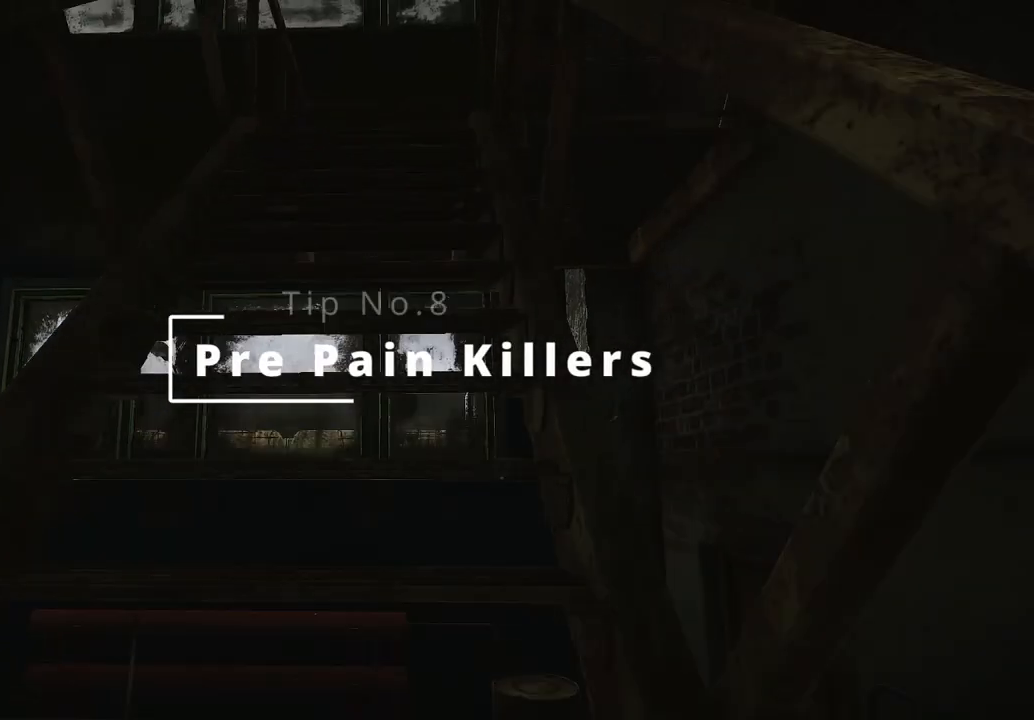
{"keys": ["a", "w"], "mouse": [], "events": [[333, "a", "down"], [500, "shift", "up"]]}
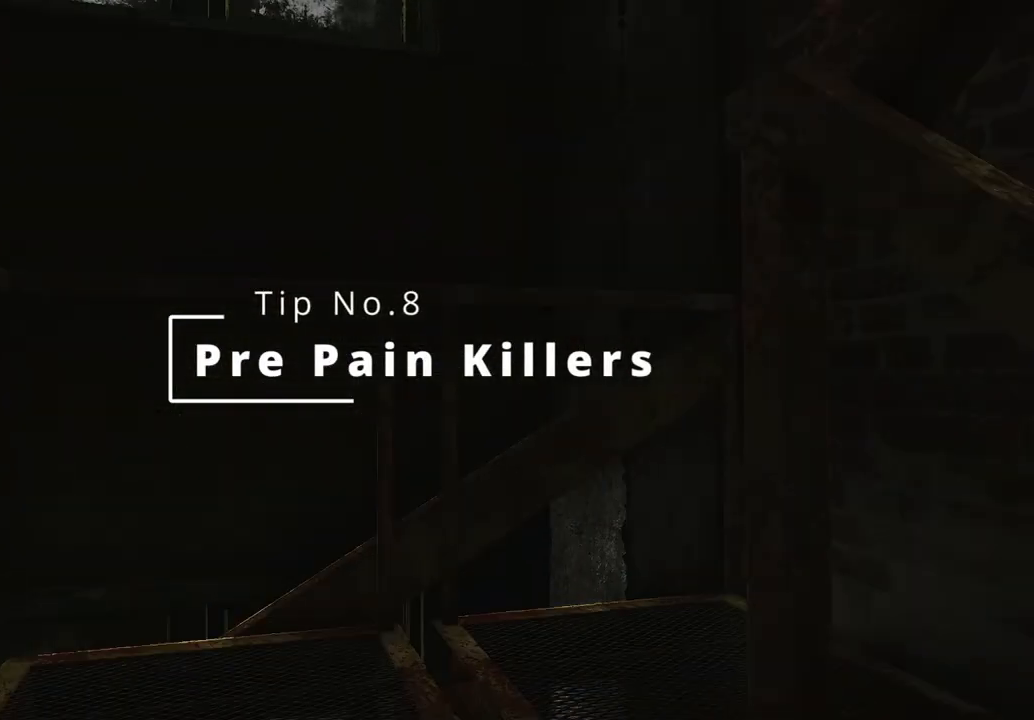
{"keys": ["a"], "mouse": [], "events": [[125, "a", "up"], [375, "a", "down"], [500, "w", "up"]]}
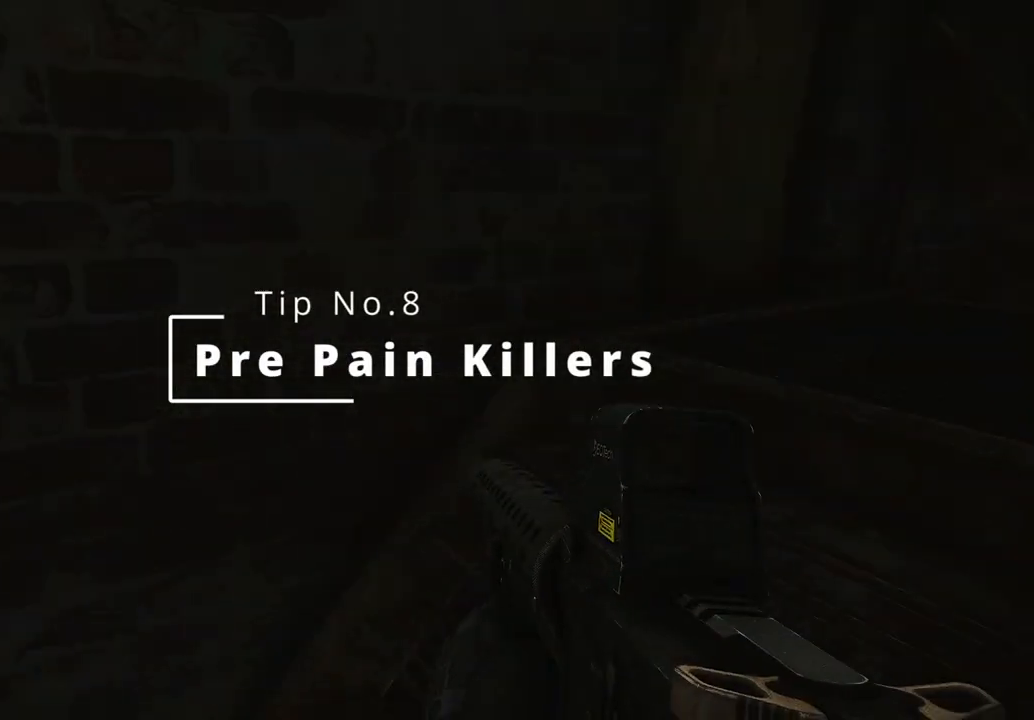
{"keys": ["a"], "mouse": [], "events": [[208, "a", "up"], [500, "a", "down"]]}
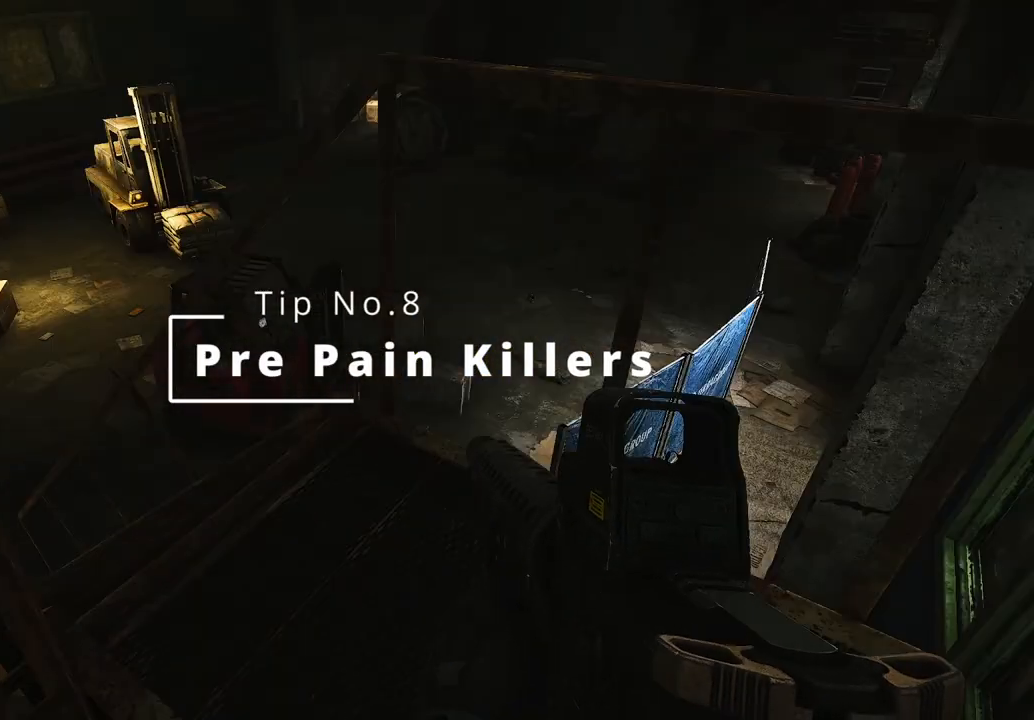
{"keys": ["a"], "mouse": [], "events": []}
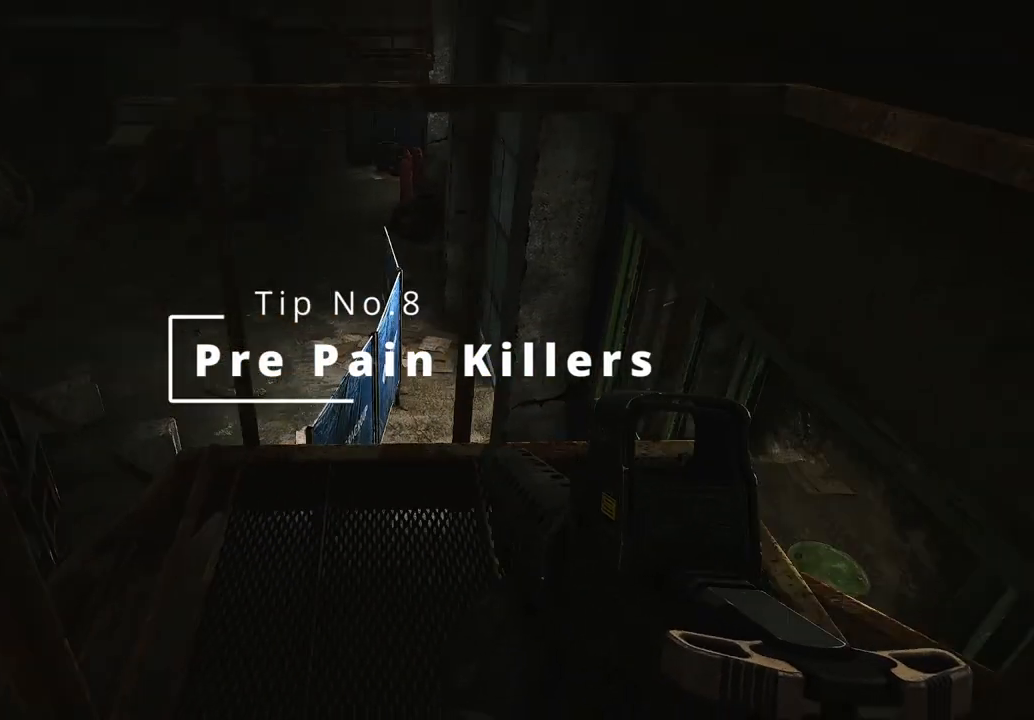
{"keys": ["a"], "mouse": [], "events": [[250, "s", "down"], [458, "s", "up"]]}
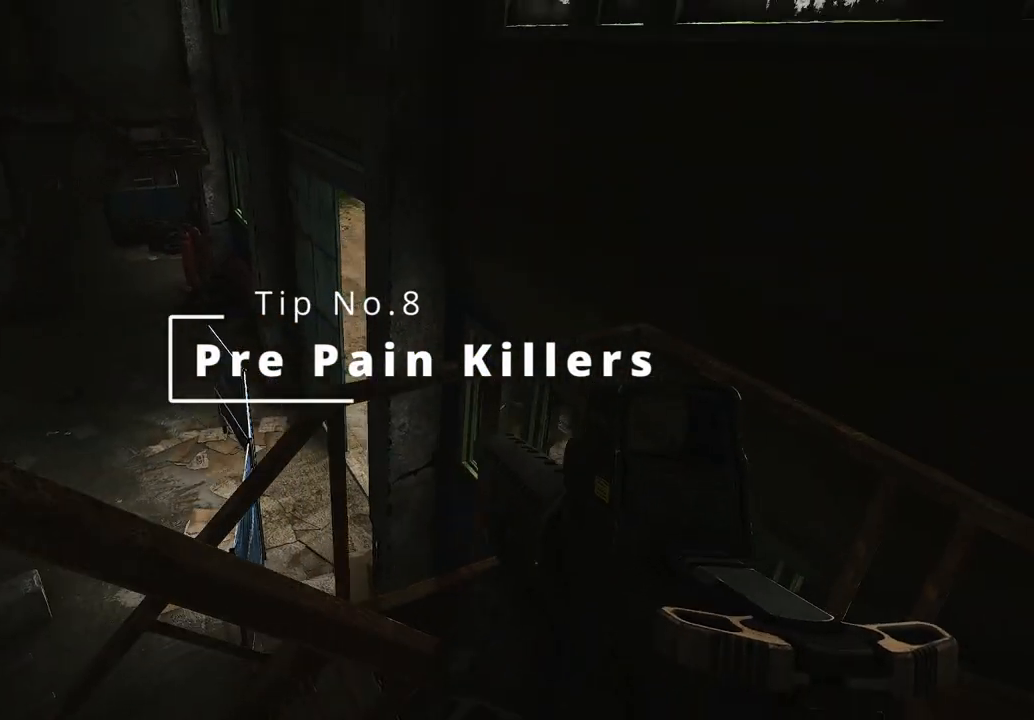
{"keys": ["d", "w"], "mouse": [], "events": [[42, "a", "up"], [42, "d", "down"], [292, "w", "down"]]}
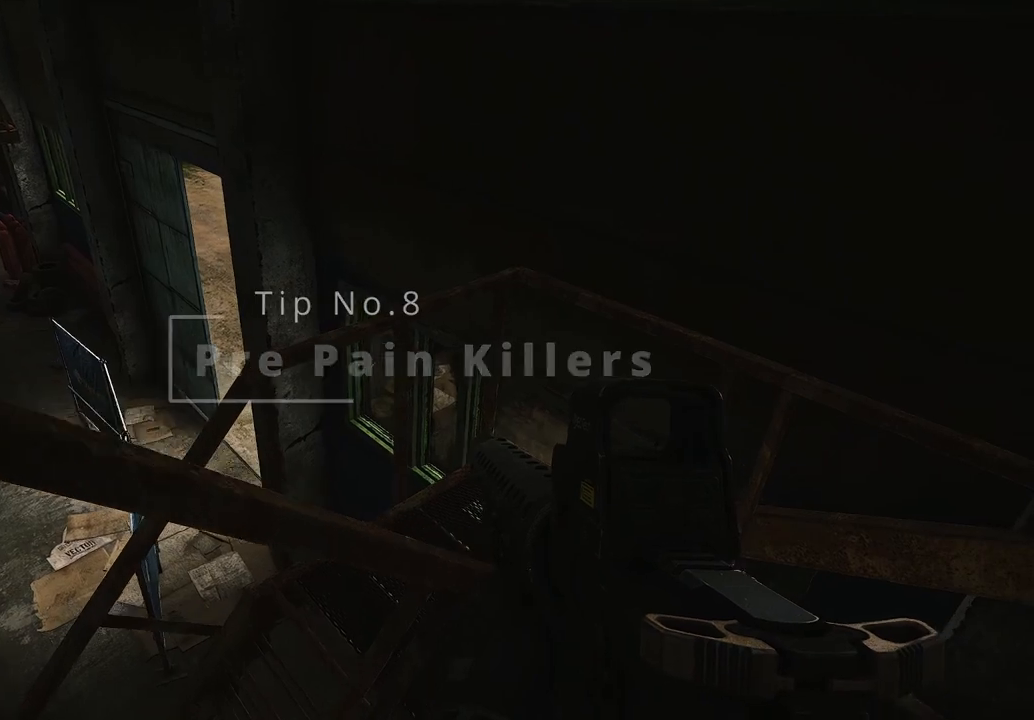
{"keys": ["d", "shift", "w"], "mouse": [], "events": [[292, "shift", "down"]]}
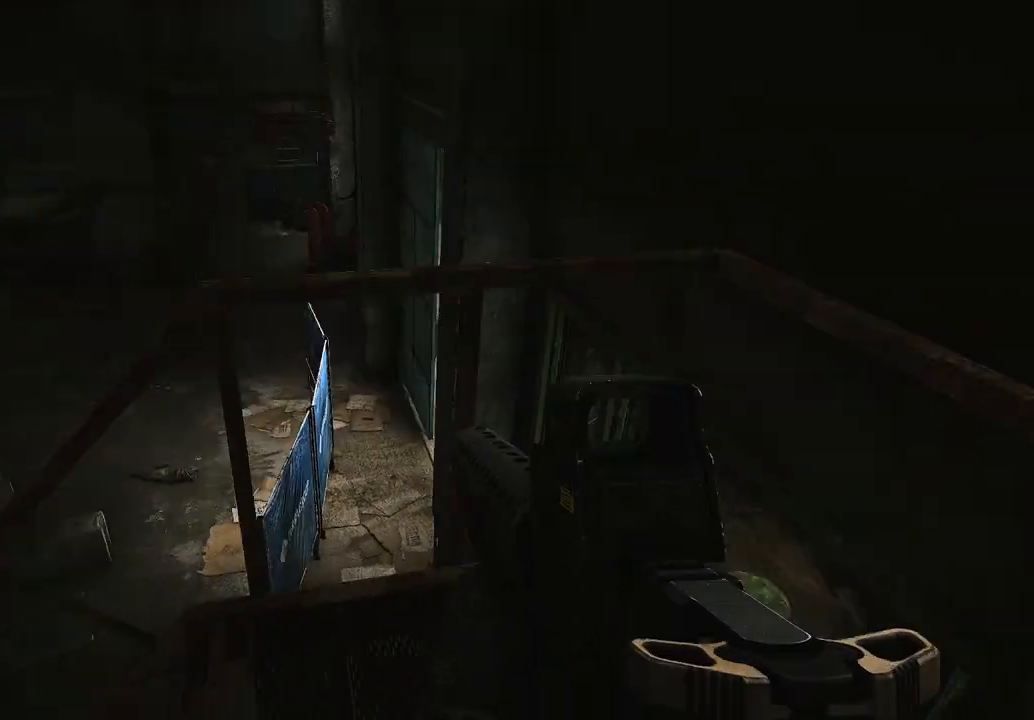
{"keys": ["shift", "space", "w"], "mouse": [], "events": [[42, "d", "up"], [375, "space", "down"]]}
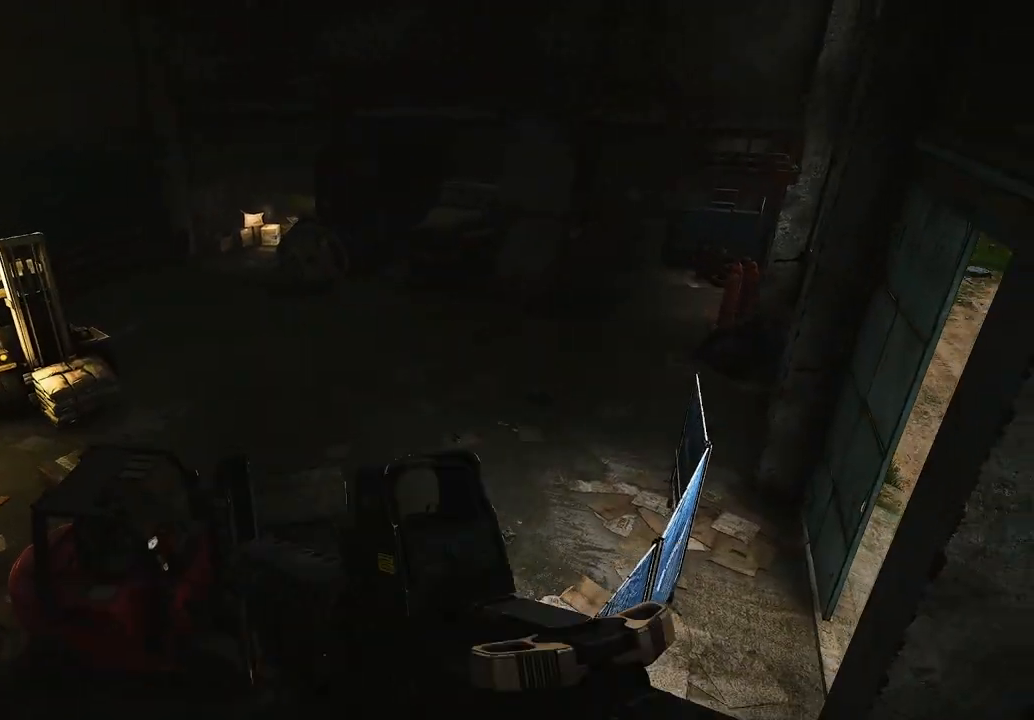
{"keys": ["shift", "w"], "mouse": [], "events": [[208, "space", "up"], [250, "d", "down"], [458, "d", "up"]]}
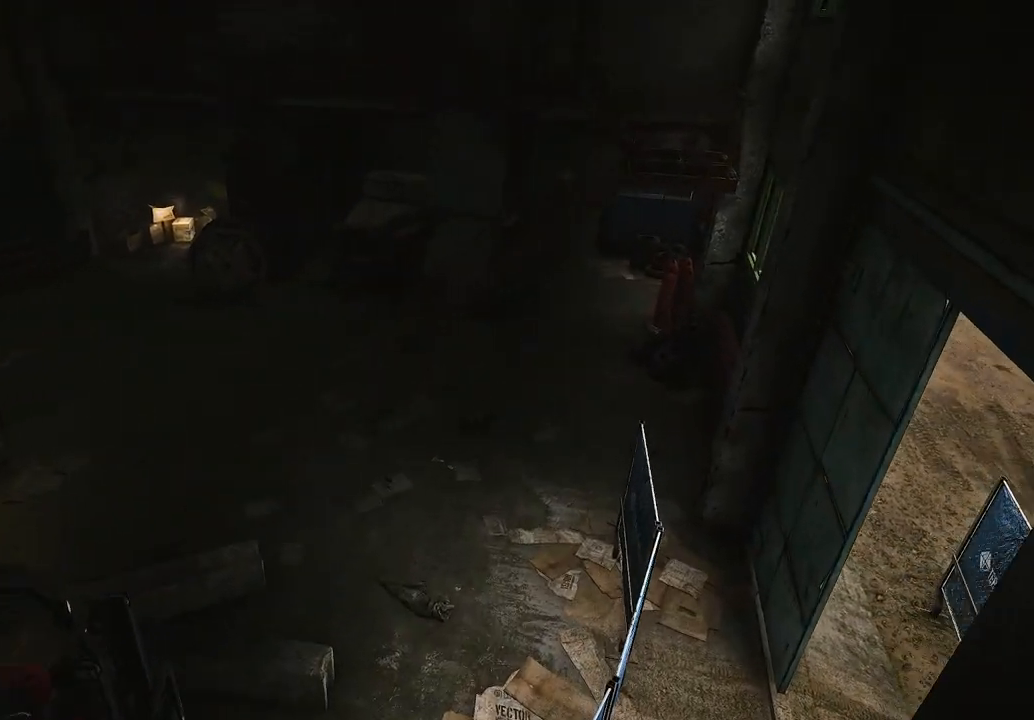
{"keys": ["shift", "w"], "mouse": [], "events": []}
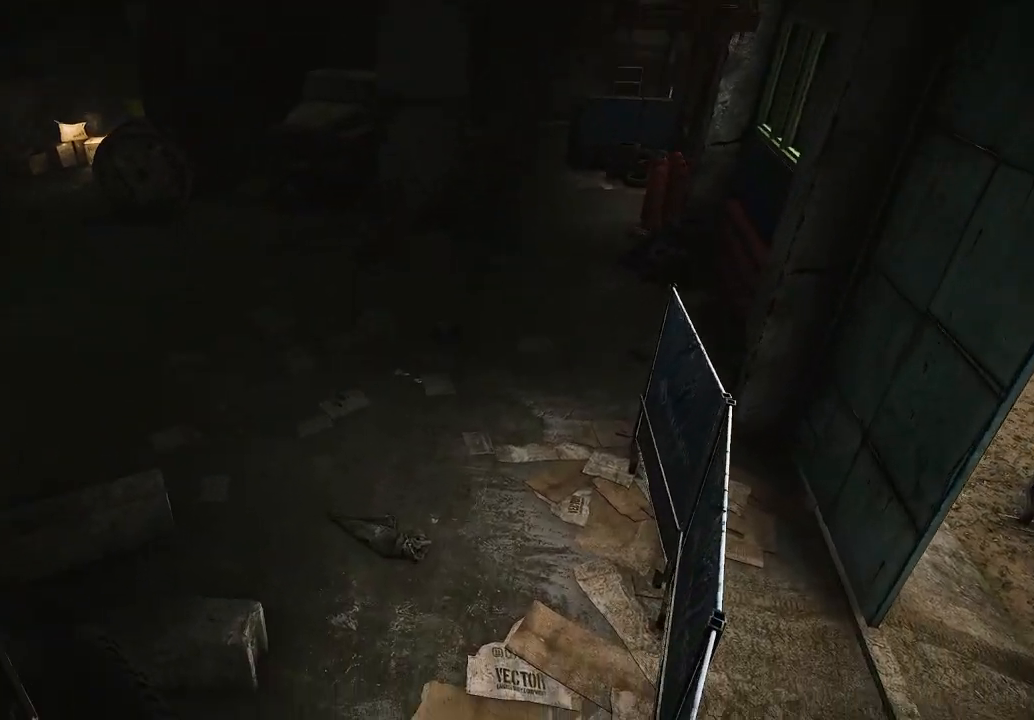
{"keys": ["shift", "w"], "mouse": [], "events": []}
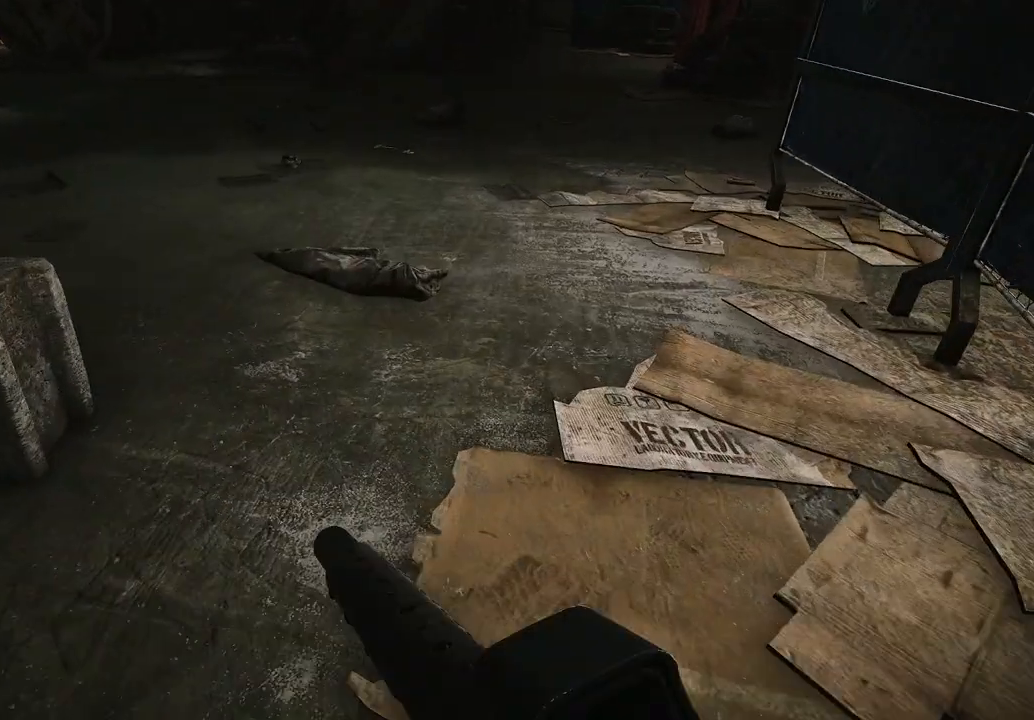
{"keys": [], "mouse": [], "events": [[292, "shift", "up"], [292, "w", "up"]]}
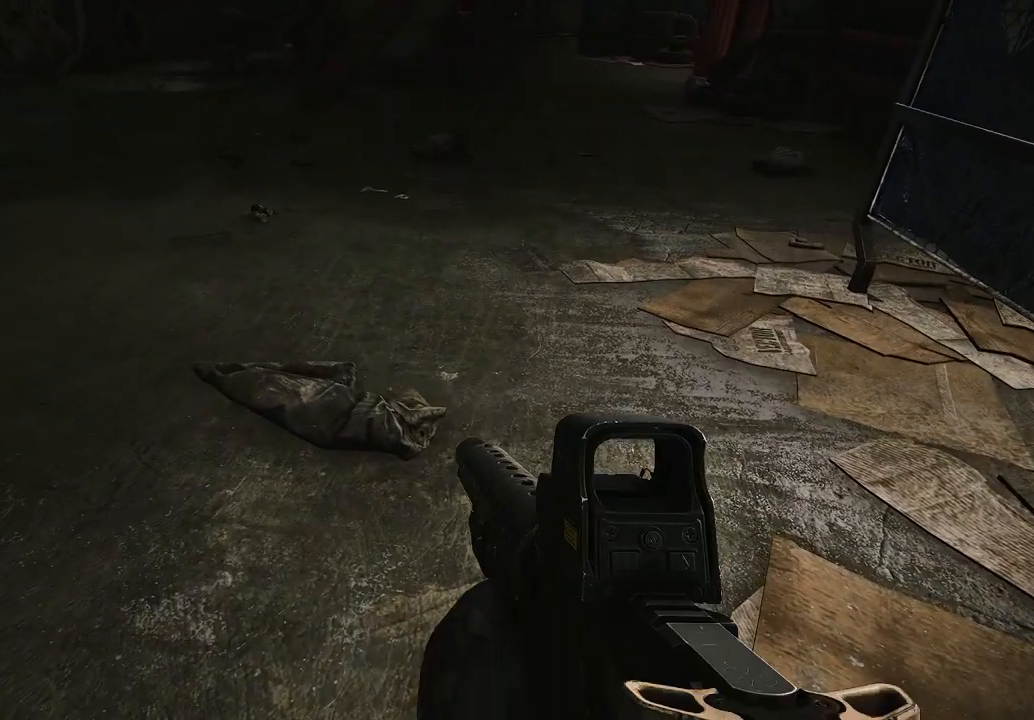
{"keys": [], "mouse": [], "events": []}
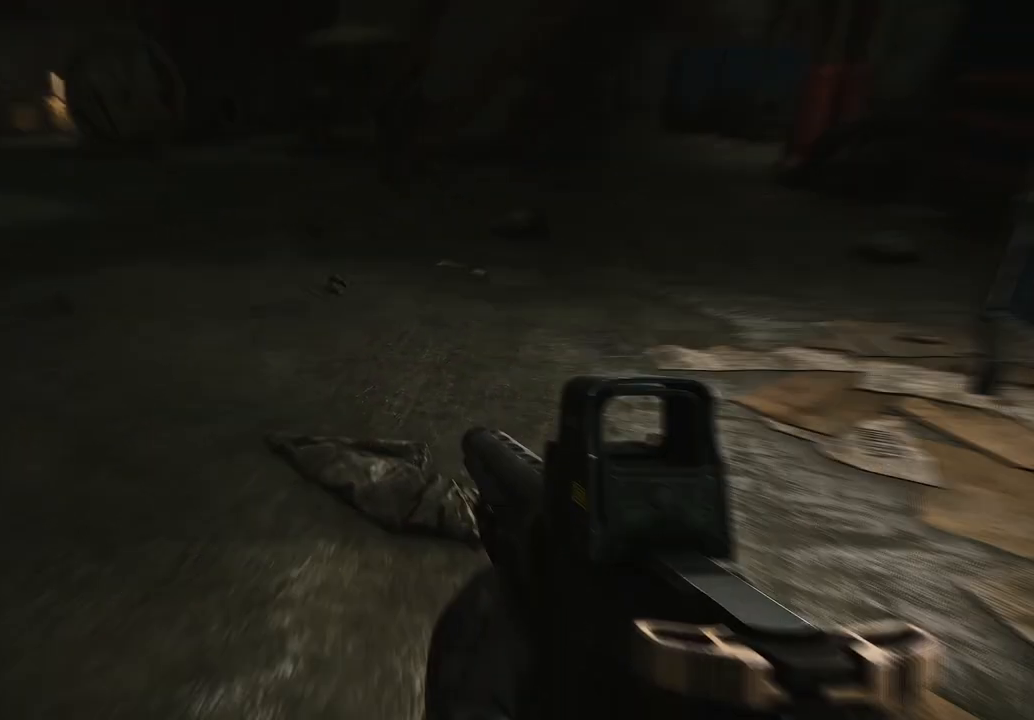
{"keys": ["w"], "mouse": [], "events": [[125, "w", "down"]]}
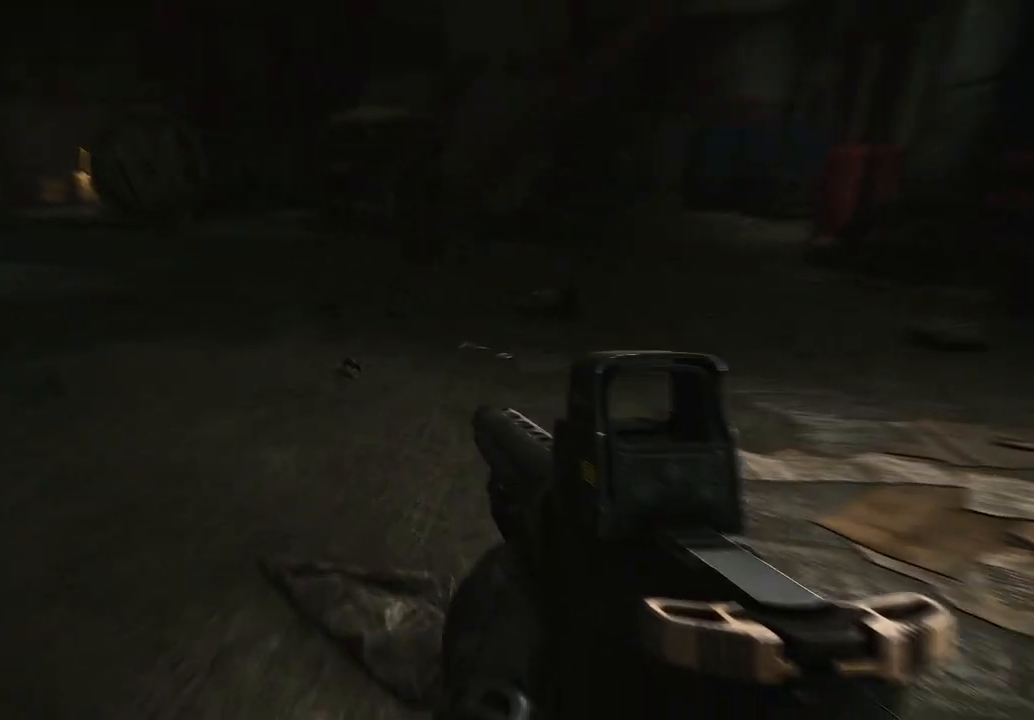
{"keys": ["w"], "mouse": [], "events": []}
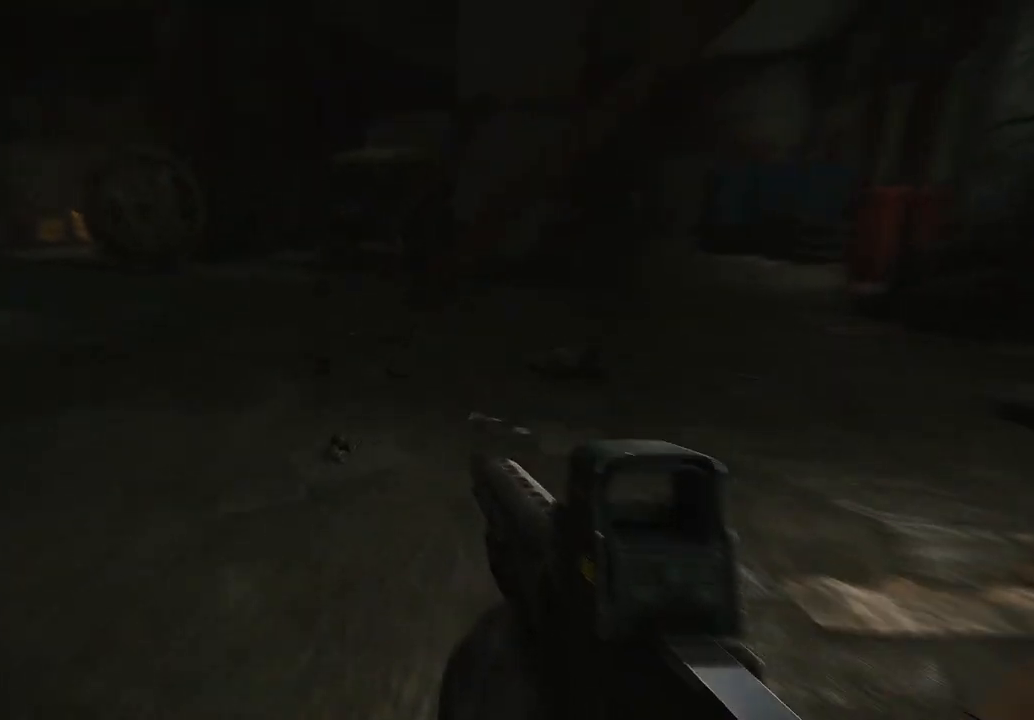
{"keys": ["w"], "mouse": [], "events": []}
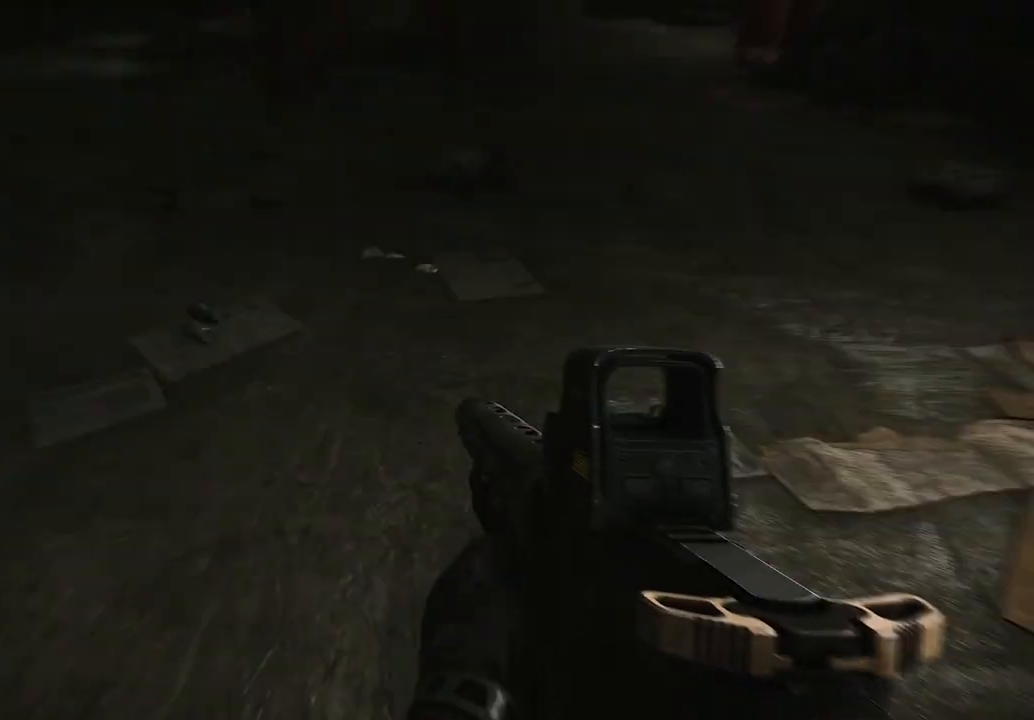
{"keys": ["a", "w"], "mouse": [], "events": [[417, "a", "down"]]}
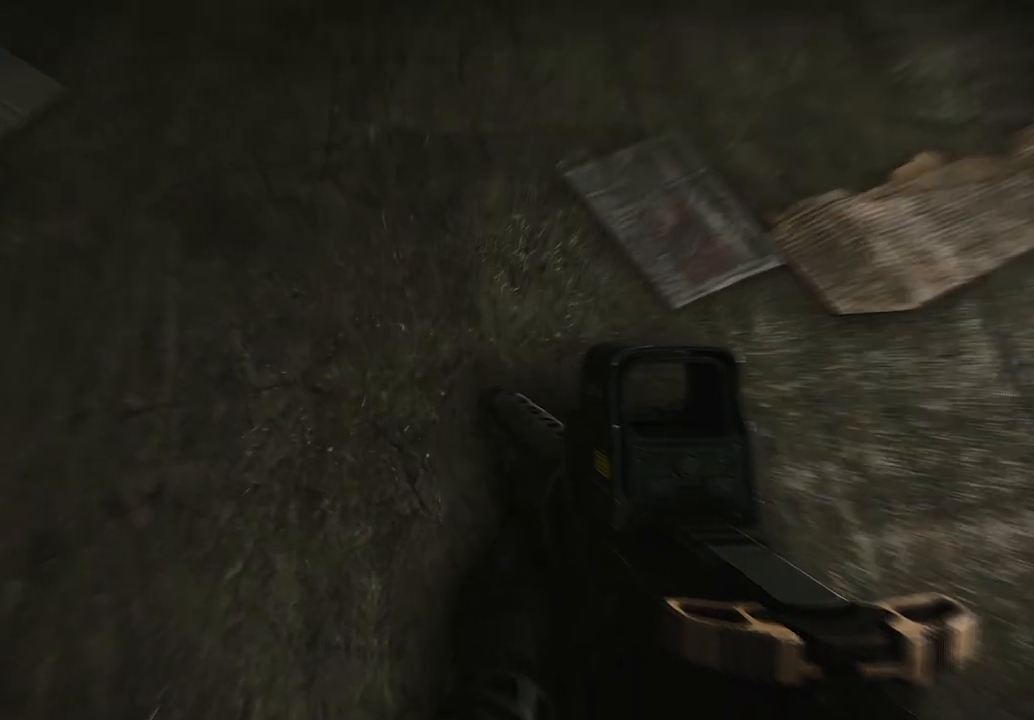
{"keys": ["a", "s"], "mouse": [], "events": [[250, "w", "up"], [458, "s", "down"]]}
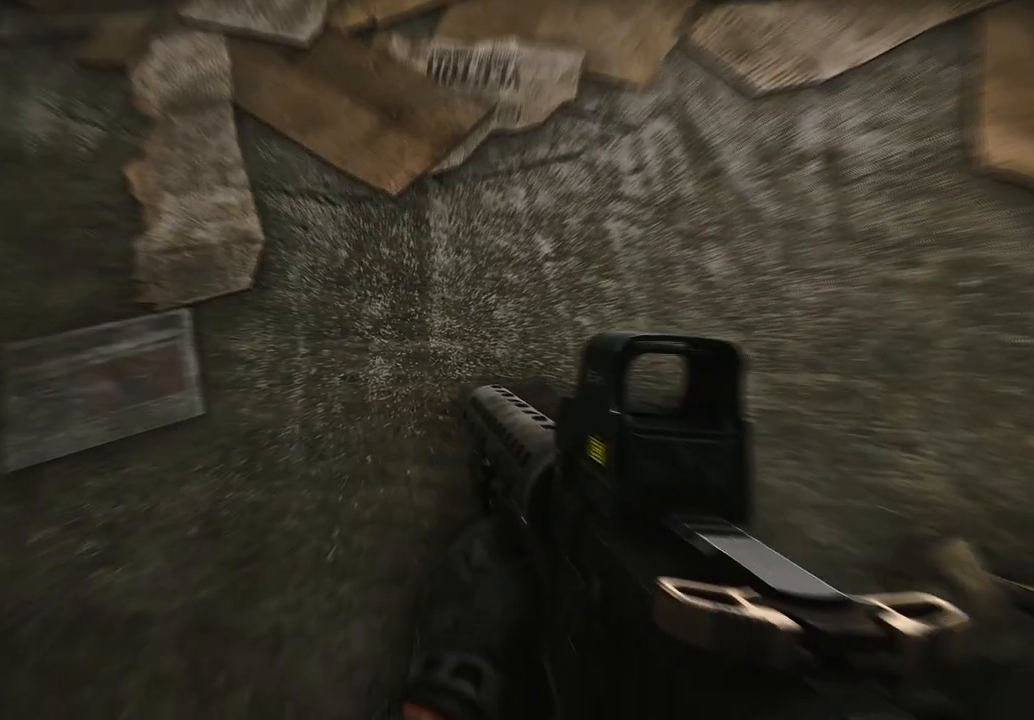
{"keys": ["s"], "mouse": [], "events": [[292, "a", "up"]]}
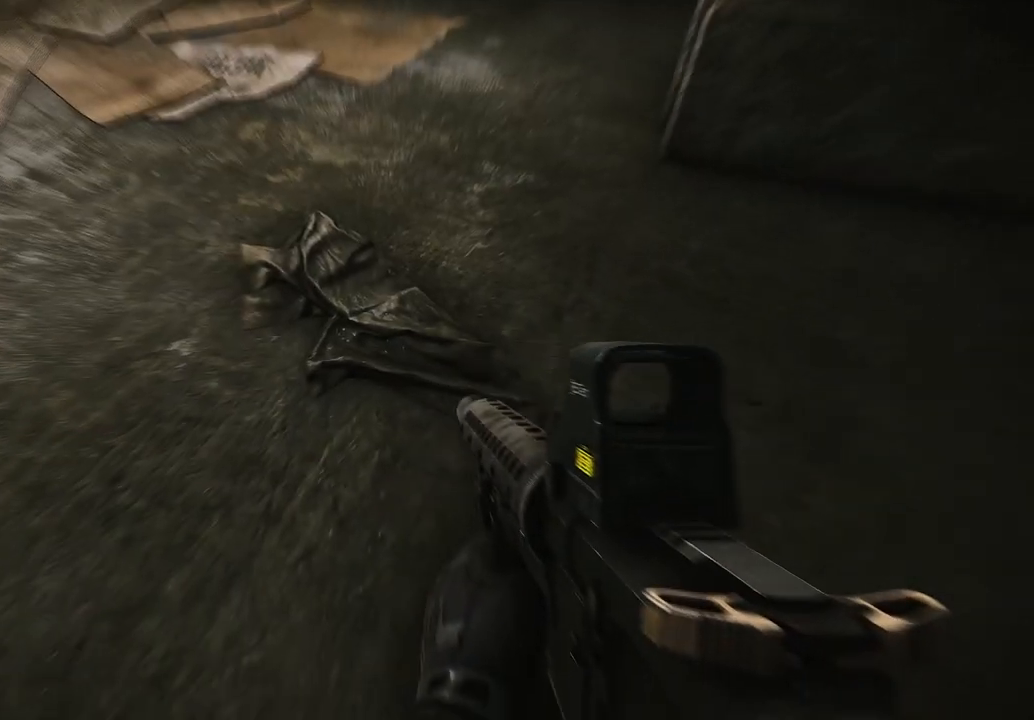
{"keys": ["s"], "mouse": [], "events": []}
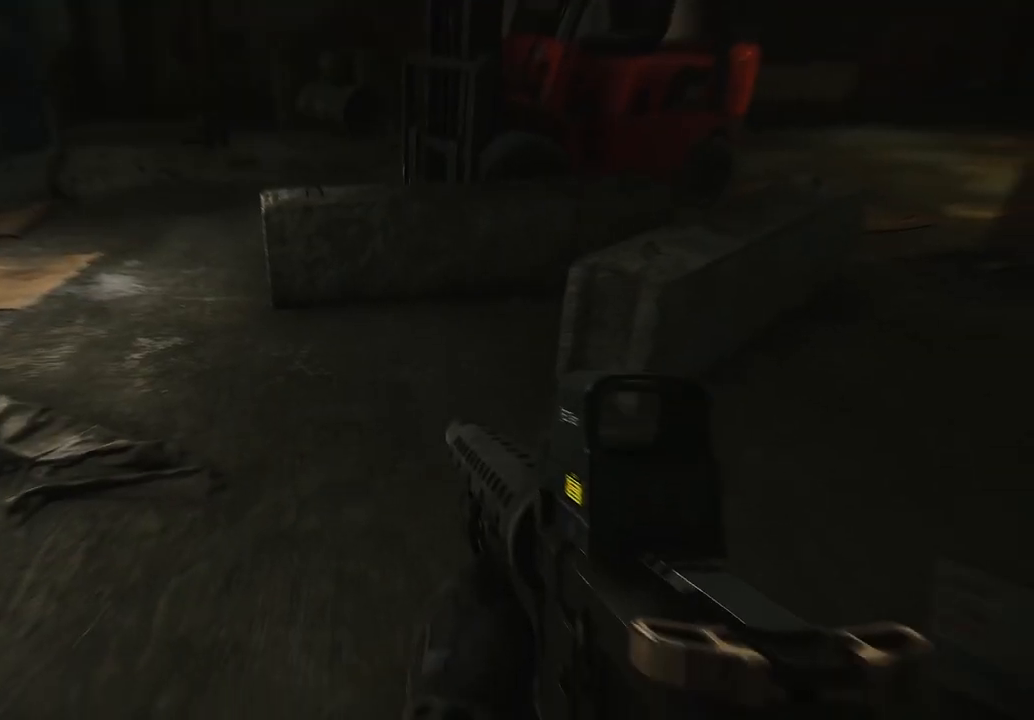
{"keys": ["s"], "mouse": [], "events": []}
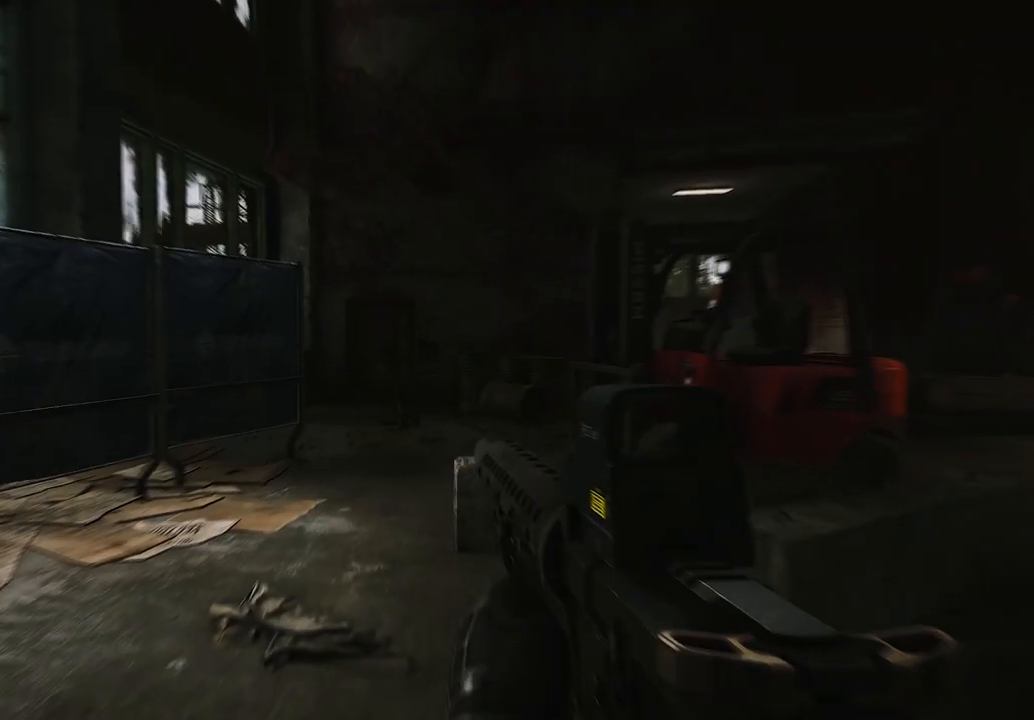
{"keys": ["s"], "mouse": [], "events": []}